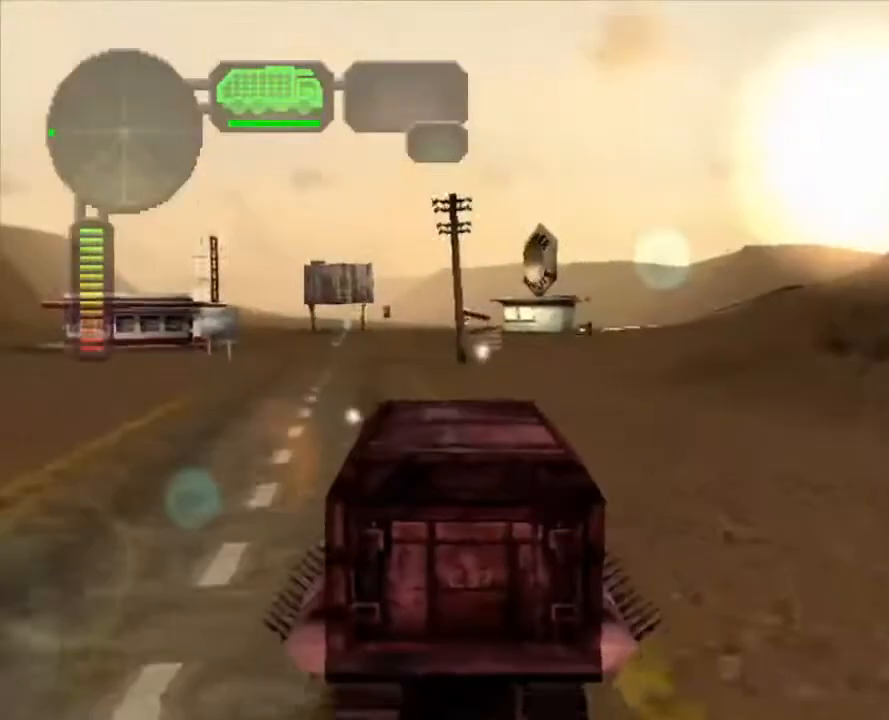
Gameplay with a controller (Xbox layout); each line is a JSON object with the inputs held at the frame after it. "events" lists button and stick changes between this image and that frame as [ms after this image, input, new state], when the widget could be followed in between. Not read: L1 R1.
{"buttons": ["R2"], "left_stick": "right", "right_stick": "center", "events": [[100, "left_stick", "left"], [200, "left_stick", "center"], [468, "left_stick", "right"]]}
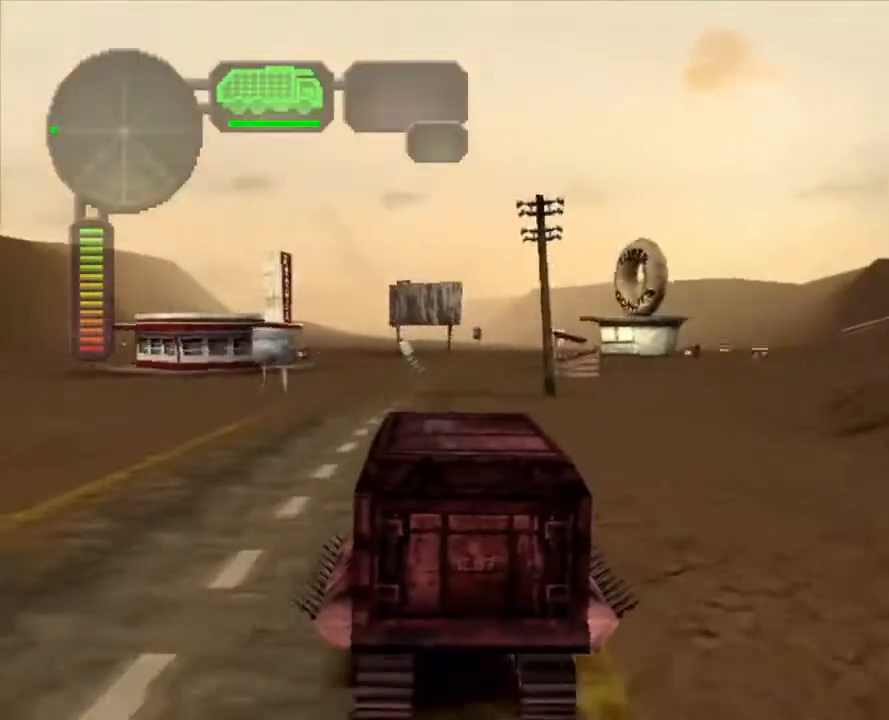
{"buttons": [], "left_stick": "center", "right_stick": "center", "events": [[84, "left_stick", "center"], [468, "R2", "up"]]}
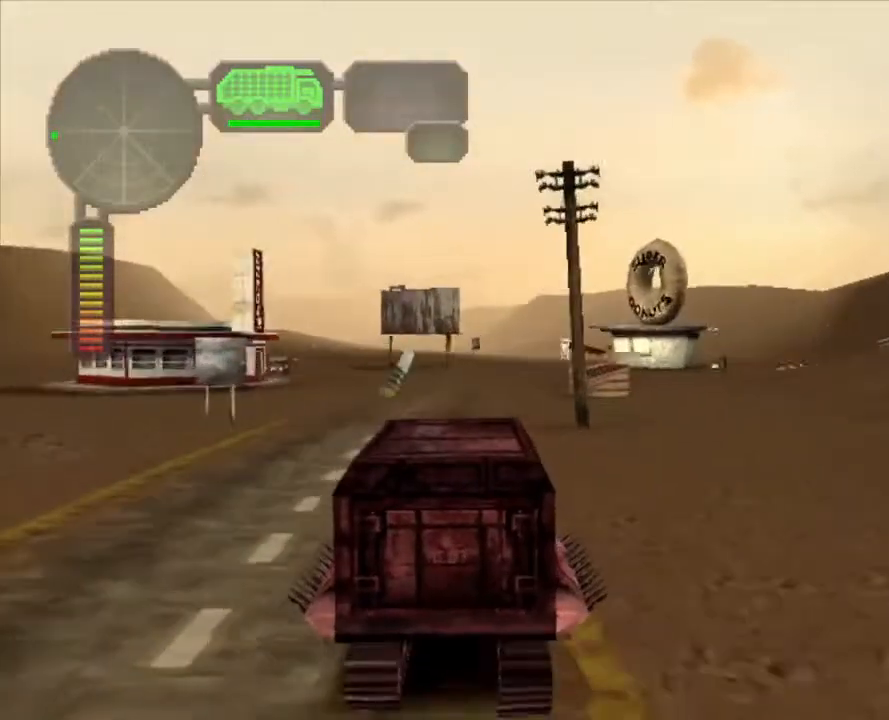
{"buttons": ["X"], "left_stick": "center", "right_stick": "center", "events": [[334, "X", "down"]]}
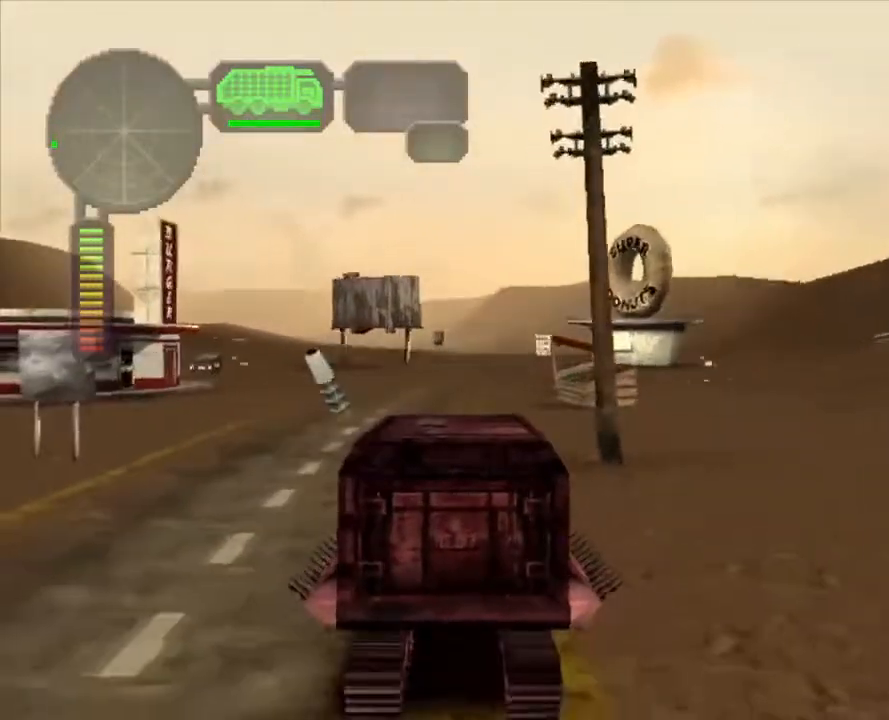
{"buttons": ["X"], "left_stick": "left", "right_stick": "center", "events": [[17, "left_stick", "left"]]}
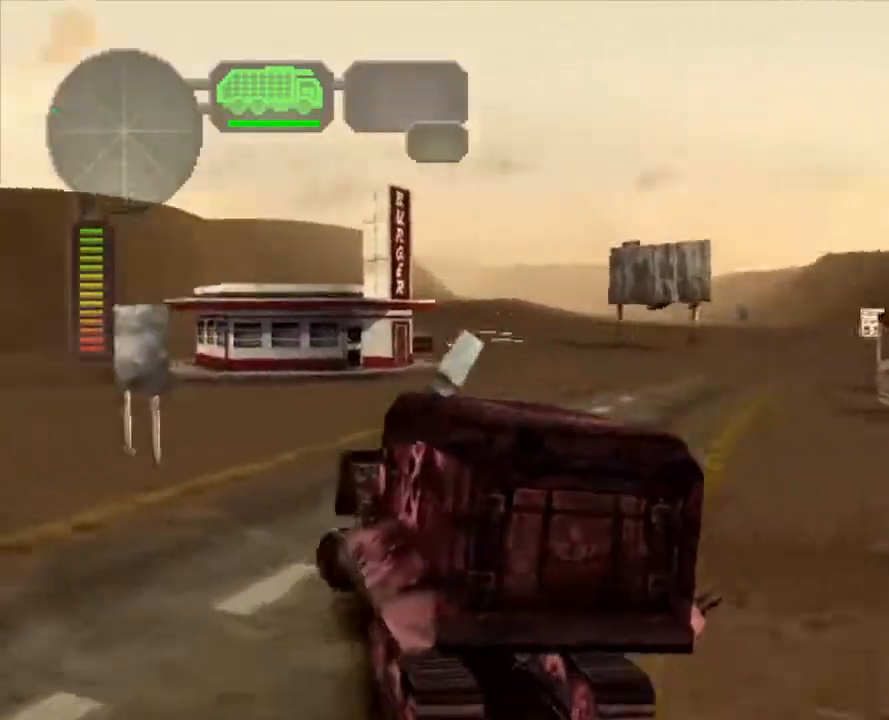
{"buttons": ["X", "R2"], "left_stick": "left", "right_stick": "center", "events": [[385, "R2", "down"]]}
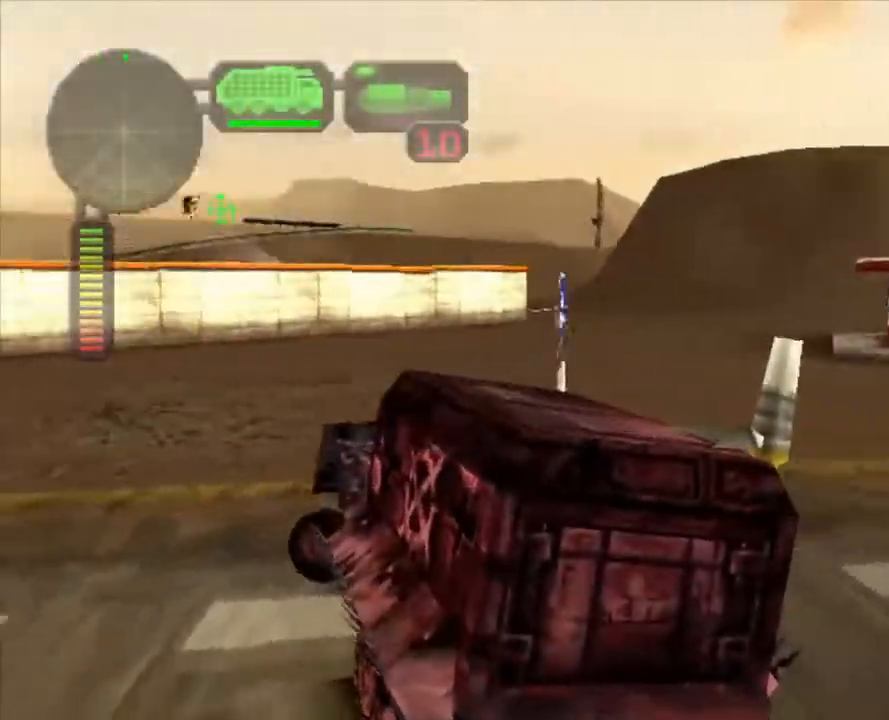
{"buttons": ["R2"], "left_stick": "right", "right_stick": "center", "events": [[16, "left_stick", "center"], [67, "R2", "up"], [67, "X", "up"], [117, "R2", "down"], [234, "R2", "up"], [284, "R2", "down"], [418, "left_stick", "right"]]}
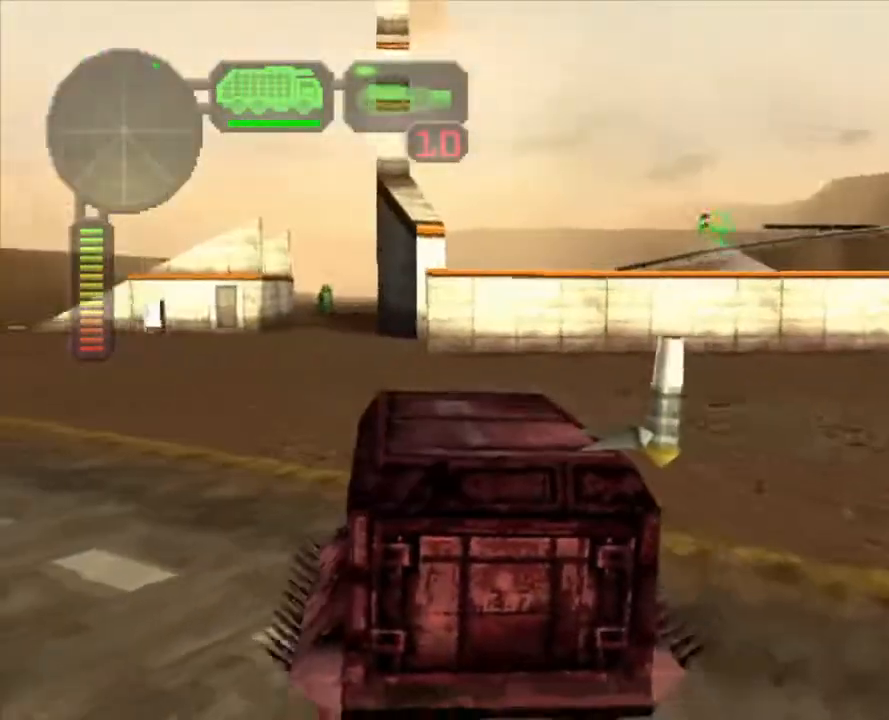
{"buttons": ["R2"], "left_stick": "center", "right_stick": "center", "events": [[50, "left_stick", "center"], [100, "R2", "up"], [150, "R2", "down"], [250, "R2", "up"], [301, "R2", "down"]]}
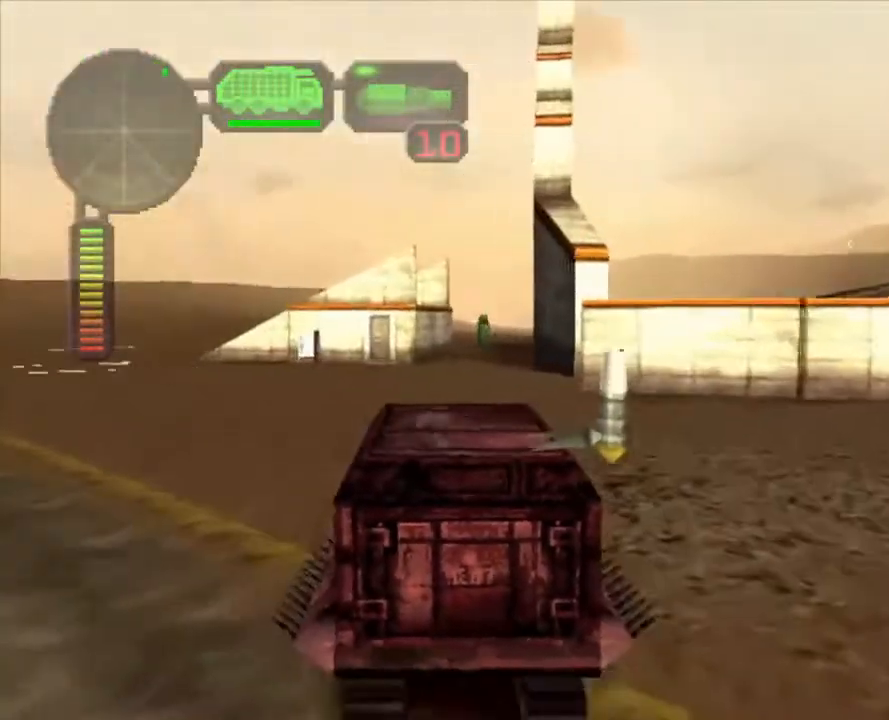
{"buttons": ["R2"], "left_stick": "center", "right_stick": "center", "events": [[17, "left_stick", "right"], [134, "left_stick", "center"], [201, "R2", "up"], [251, "R2", "down"], [351, "R2", "up"], [401, "R2", "down"]]}
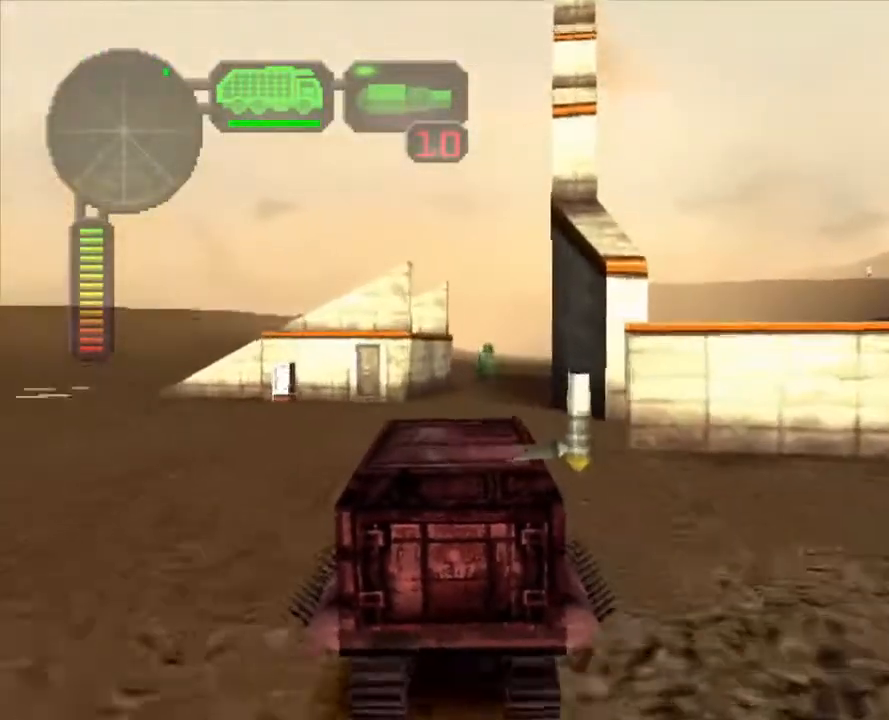
{"buttons": ["R2"], "left_stick": "right", "right_stick": "center", "events": [[485, "left_stick", "right"]]}
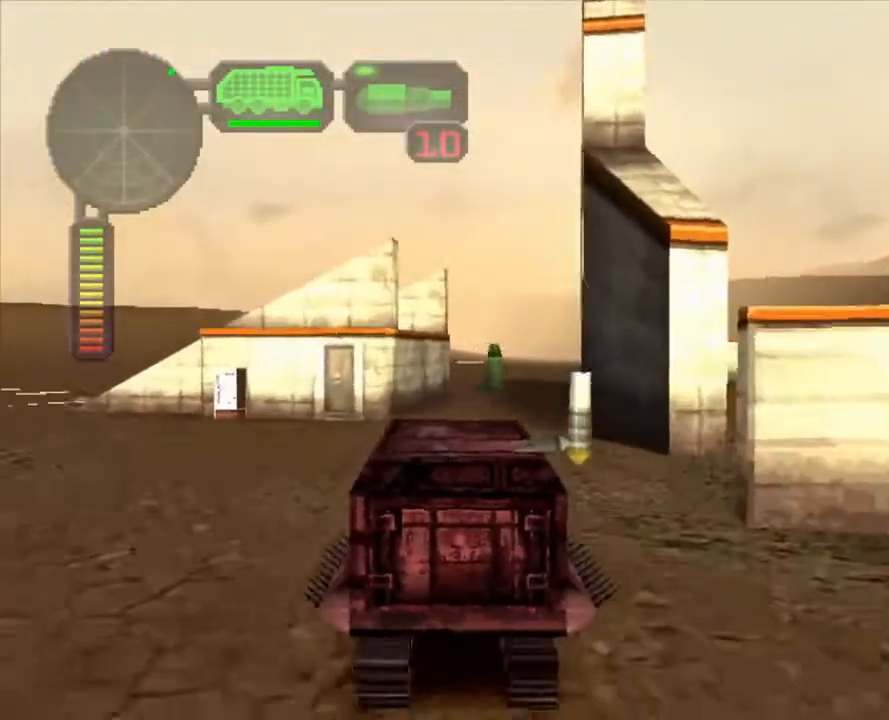
{"buttons": ["R2"], "left_stick": "center", "right_stick": "center", "events": [[67, "left_stick", "center"]]}
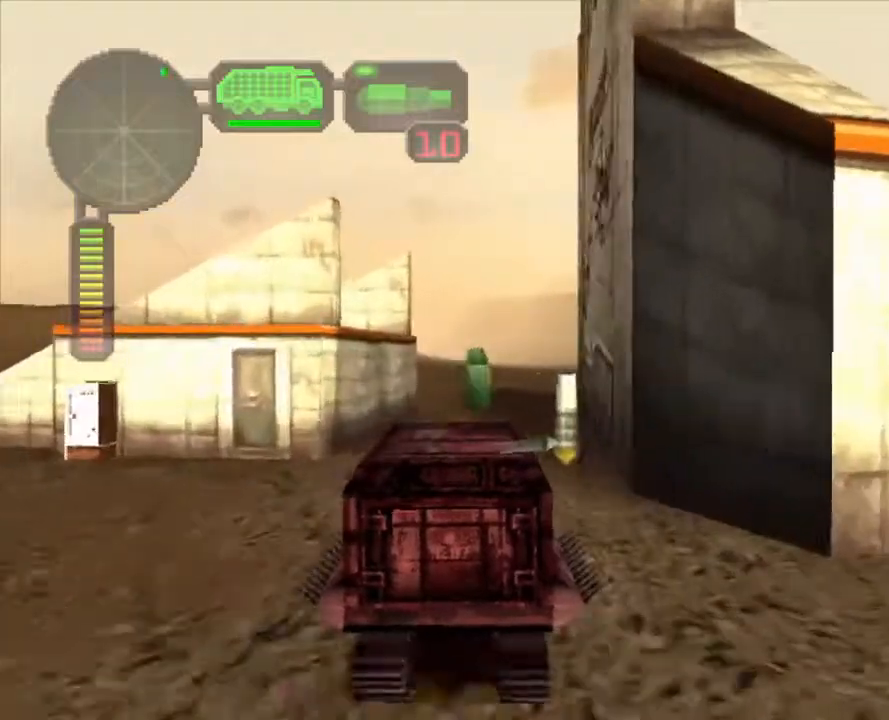
{"buttons": ["R2"], "left_stick": "center", "right_stick": "center", "events": [[234, "left_stick", "right"], [334, "left_stick", "center"]]}
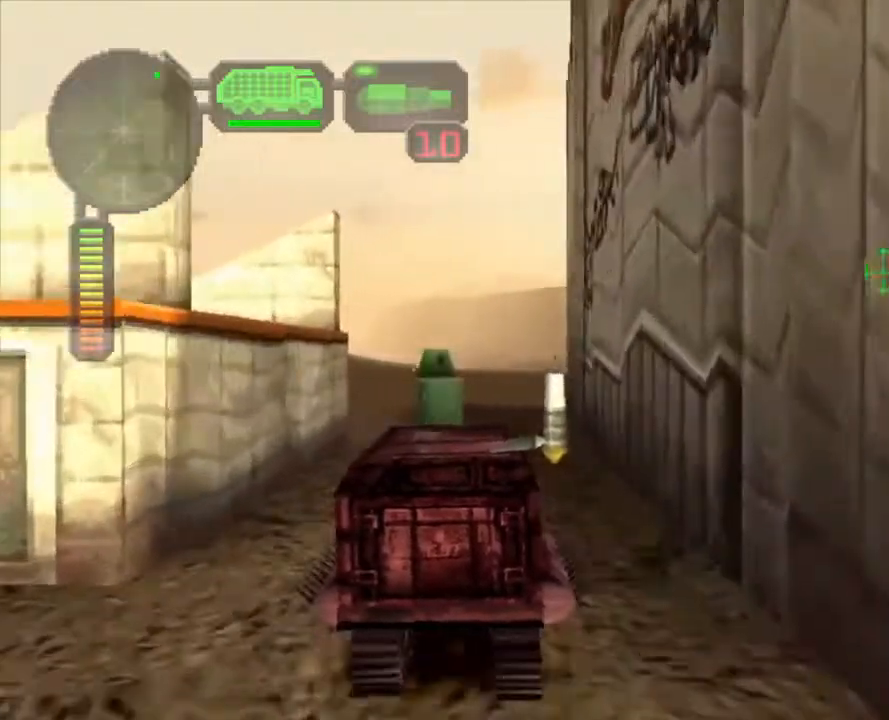
{"buttons": ["X"], "left_stick": "center", "right_stick": "center", "events": [[150, "left_stick", "left"], [267, "R2", "up"], [284, "left_stick", "center"], [368, "X", "down"]]}
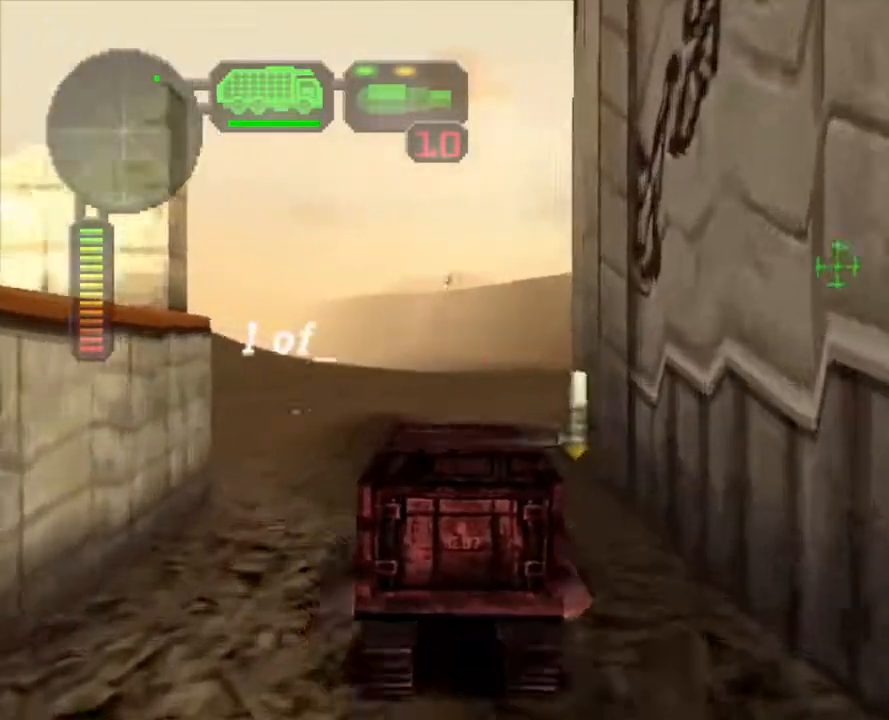
{"buttons": ["X"], "left_stick": "left", "right_stick": "center", "events": [[117, "left_stick", "left"]]}
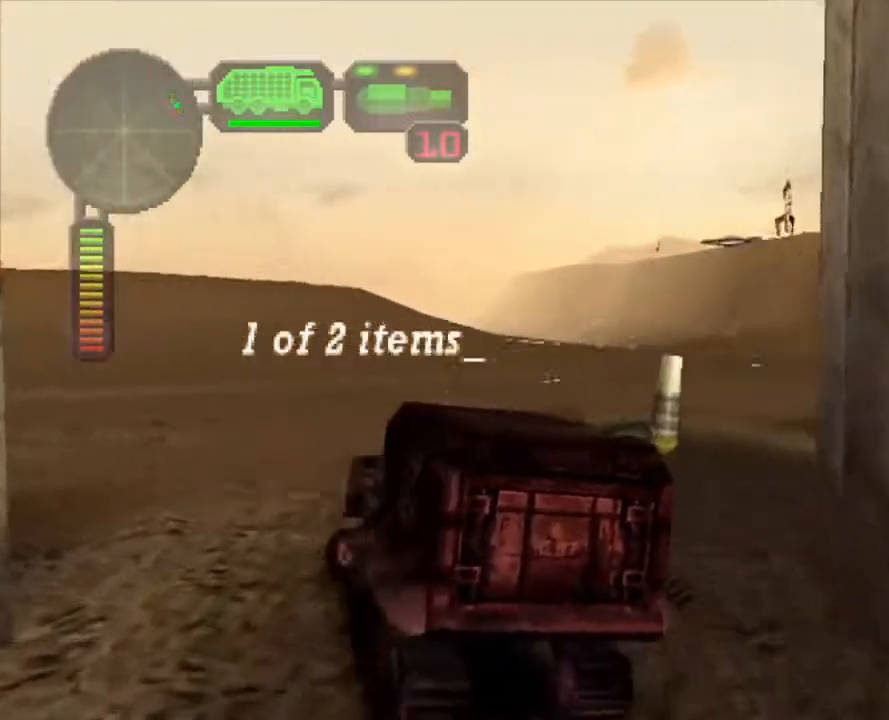
{"buttons": [], "left_stick": "center", "right_stick": "center", "events": [[217, "X", "up"], [234, "left_stick", "center"], [318, "R2", "down"], [451, "R2", "up"]]}
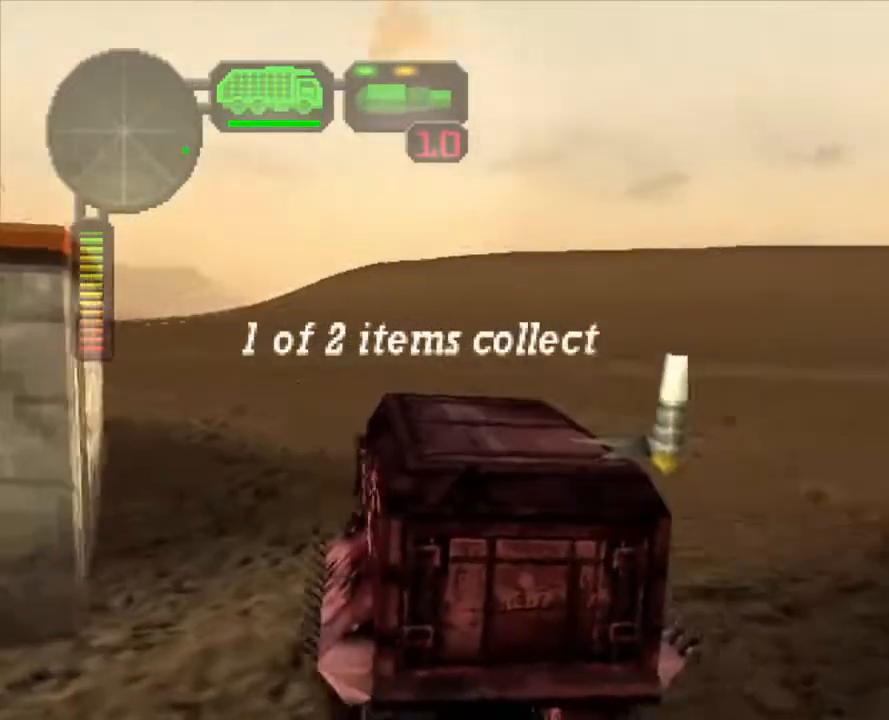
{"buttons": ["R2"], "left_stick": "left", "right_stick": "center", "events": [[16, "R2", "down"], [167, "left_stick", "left"], [267, "left_stick", "center"], [468, "left_stick", "left"]]}
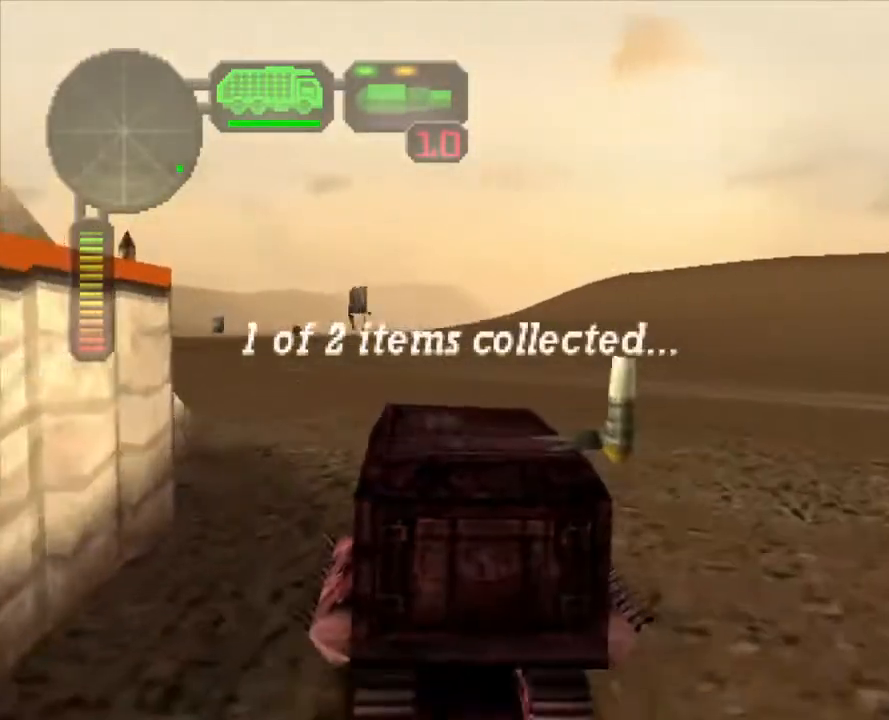
{"buttons": ["R2"], "left_stick": "center", "right_stick": "center", "events": [[84, "R2", "up"], [151, "R2", "down"], [151, "left_stick", "center"], [251, "R2", "up"], [268, "left_stick", "left"], [301, "R2", "down"], [385, "left_stick", "center"]]}
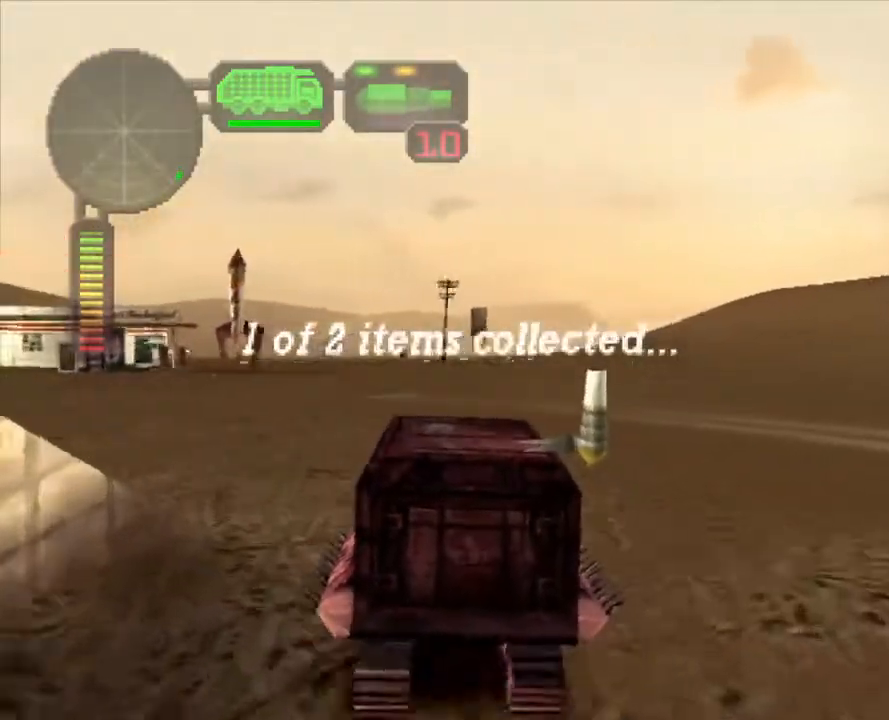
{"buttons": ["R2"], "left_stick": "center", "right_stick": "center", "events": [[33, "left_stick", "left"], [184, "left_stick", "center"], [284, "left_stick", "left"], [435, "left_stick", "center"]]}
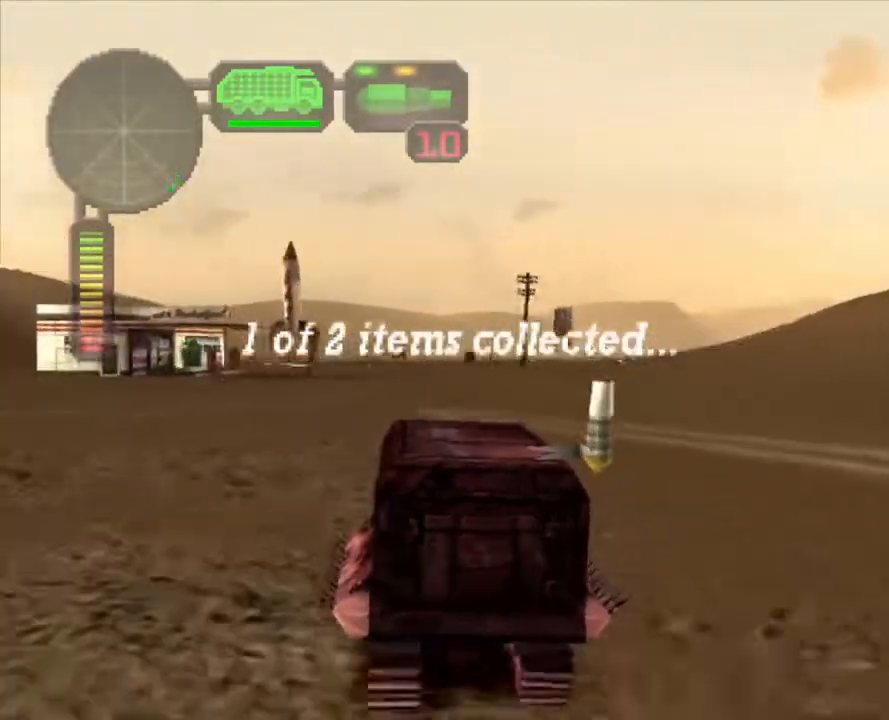
{"buttons": ["R2"], "left_stick": "center", "right_stick": "center", "events": [[16, "left_stick", "left"], [150, "left_stick", "center"], [200, "left_stick", "left"], [384, "left_stick", "center"]]}
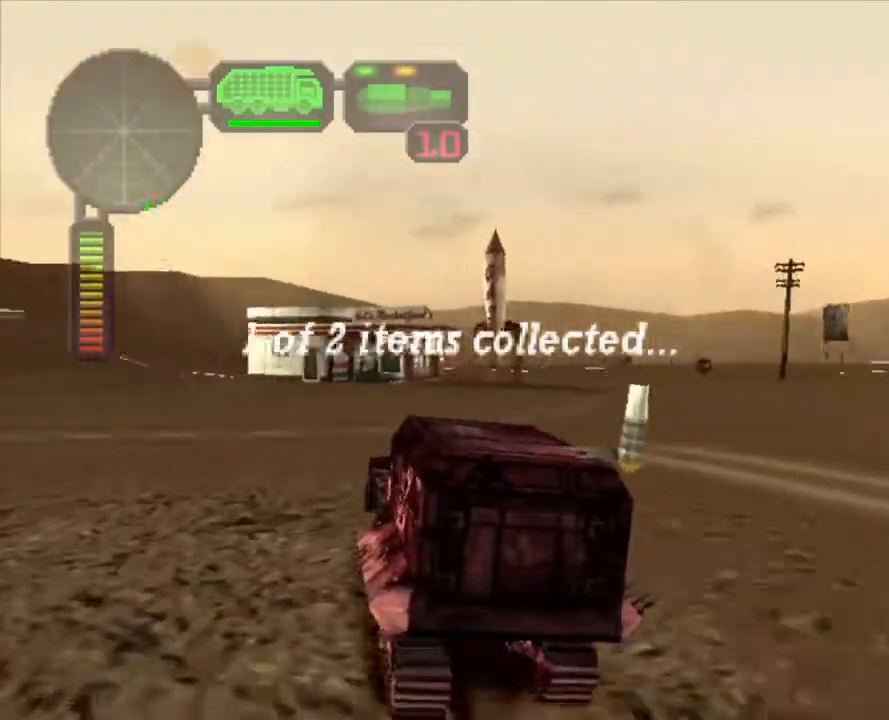
{"buttons": ["R2"], "left_stick": "right", "right_stick": "center", "events": [[50, "left_stick", "right"], [151, "left_stick", "center"], [268, "left_stick", "right"], [385, "left_stick", "center"], [485, "left_stick", "right"]]}
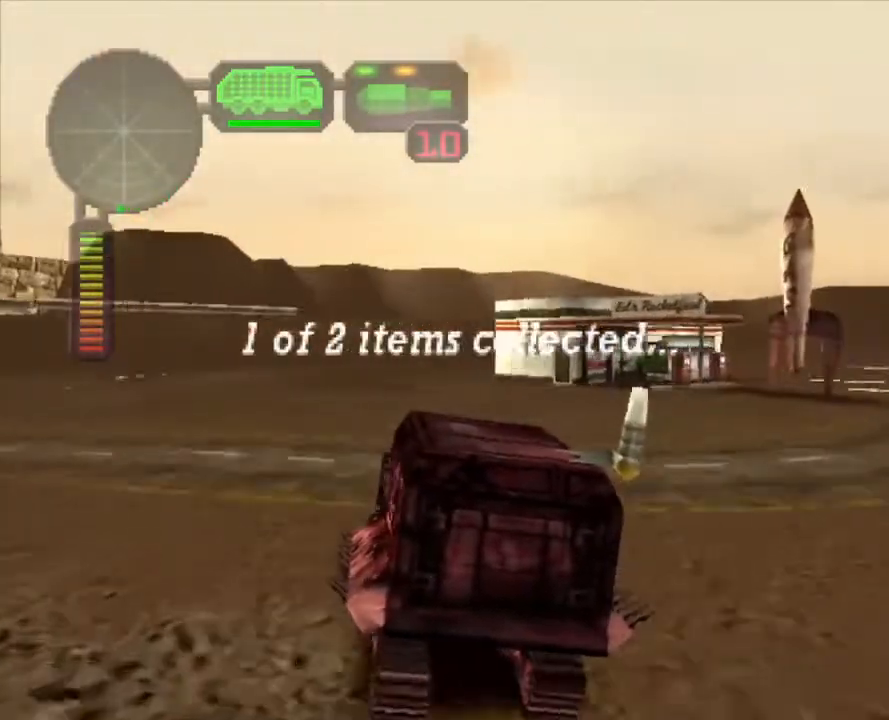
{"buttons": ["L2"], "left_stick": "center", "right_stick": "center", "events": [[150, "left_stick", "center"], [284, "left_stick", "right"], [468, "R2", "up"], [468, "left_stick", "center"], [502, "L2", "down"]]}
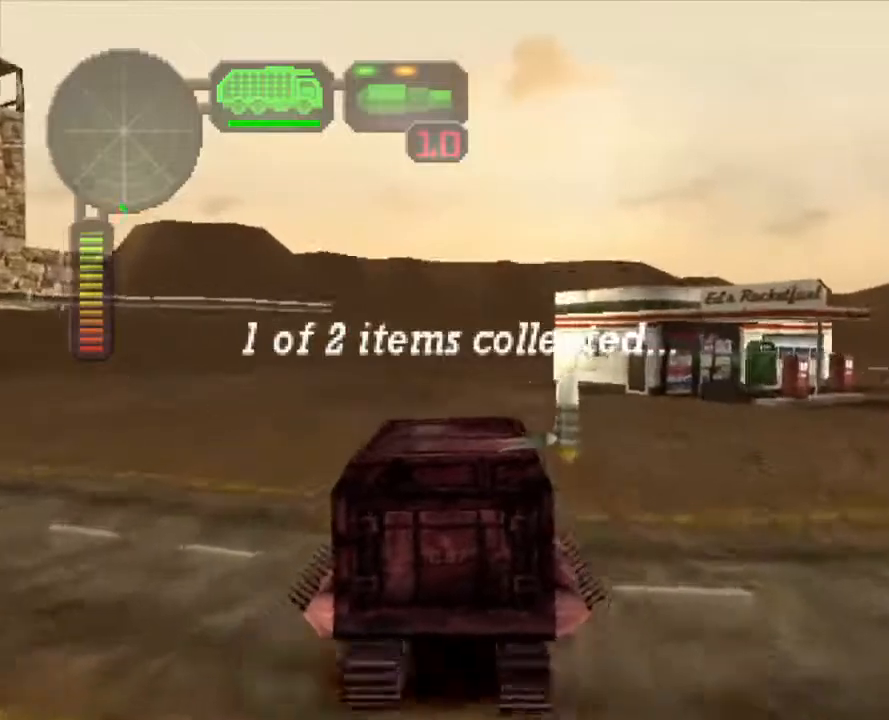
{"buttons": ["R2"], "left_stick": "center", "right_stick": "center", "events": [[83, "left_stick", "right"], [117, "L2", "up"], [150, "R2", "down"], [250, "left_stick", "center"]]}
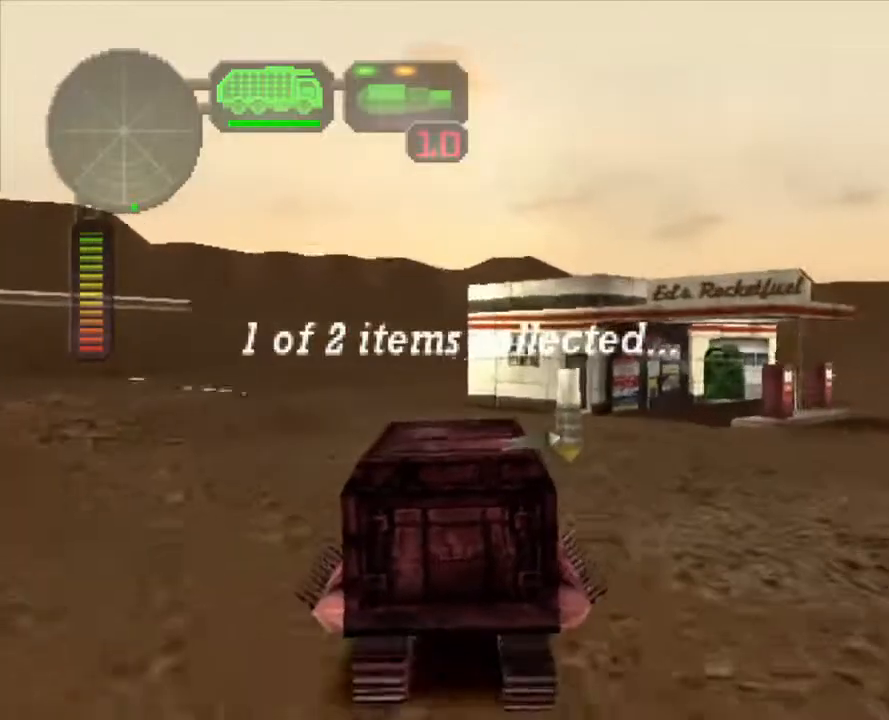
{"buttons": ["L2"], "left_stick": "right", "right_stick": "center", "events": [[50, "left_stick", "right"], [318, "R2", "up"], [435, "L2", "down"]]}